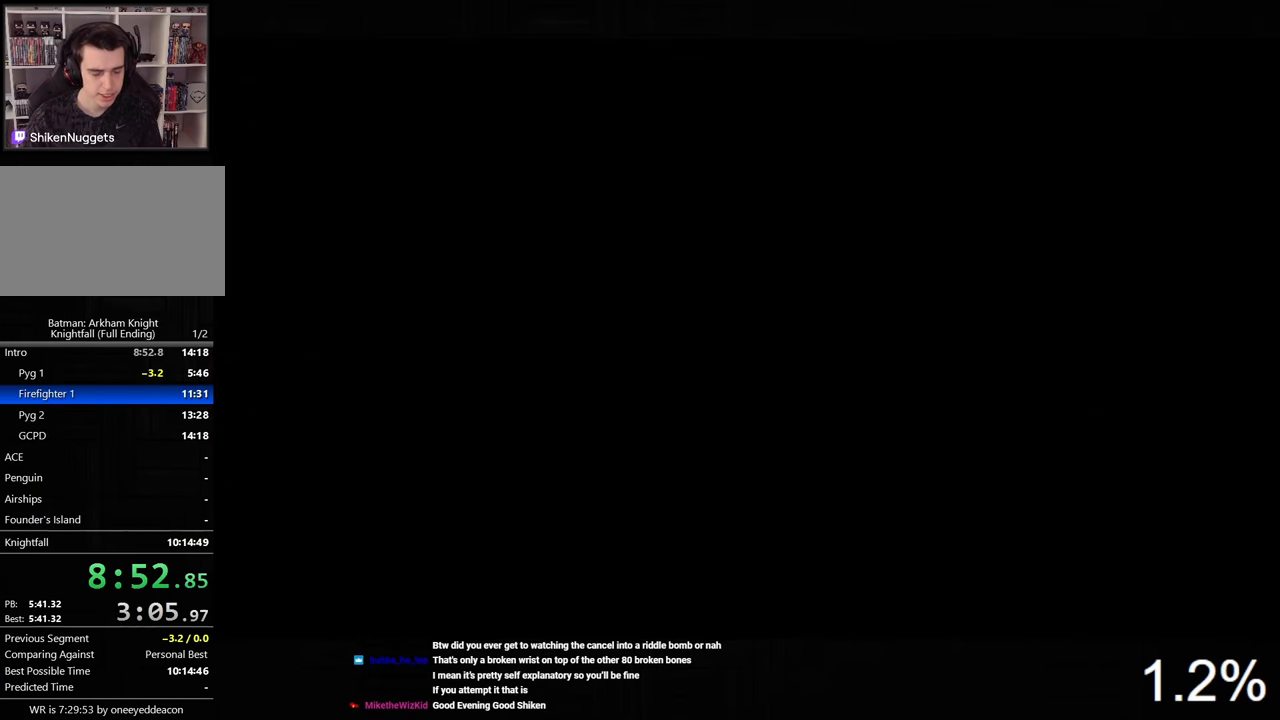
Gameplay with keyboard and mouse; each line is a JSON object with the keys and mouse buttons held at the frame after it. "events" lists presses ("down") and releases ("up") of "1", "2", "3", "4", "5", "a", "alt", "c", "caps_lock", "ctrl", "d", "e", "f", "g", "q", "r", "s", "shift", "space", "t", "tab", "v", "w", "x", "z", "mouse_left", "mouse_wheel" and "mouse_right" between this image and that frame as [ms after this image, input, new state], when the widget could be followed in between. "mouse_left", "mouse_wheel", "mouse_right" = the "left", "wheel", "right" buttons of the "mouse" list. No other keys are recorded. "wheel" means that the mouse wheel is clicked or scrolled. Not read: mouse_move.
{"keys": [], "mouse": ["left"], "events": [[33, "mouse_left", "down"], [100, "mouse_left", "up"], [167, "mouse_left", "down"], [267, "mouse_left", "up"], [300, "mouse_left", "down"], [367, "mouse_left", "up"], [433, "mouse_left", "down"]]}
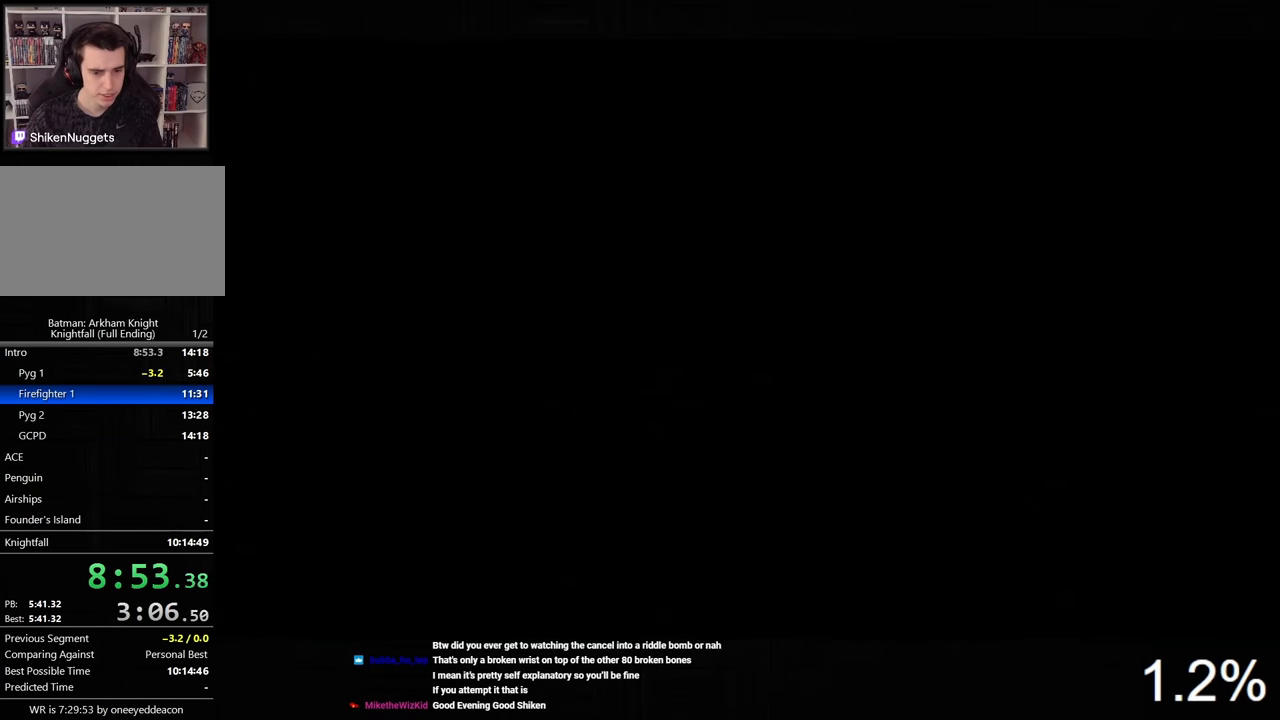
{"keys": [], "mouse": [], "events": [[33, "mouse_left", "up"]]}
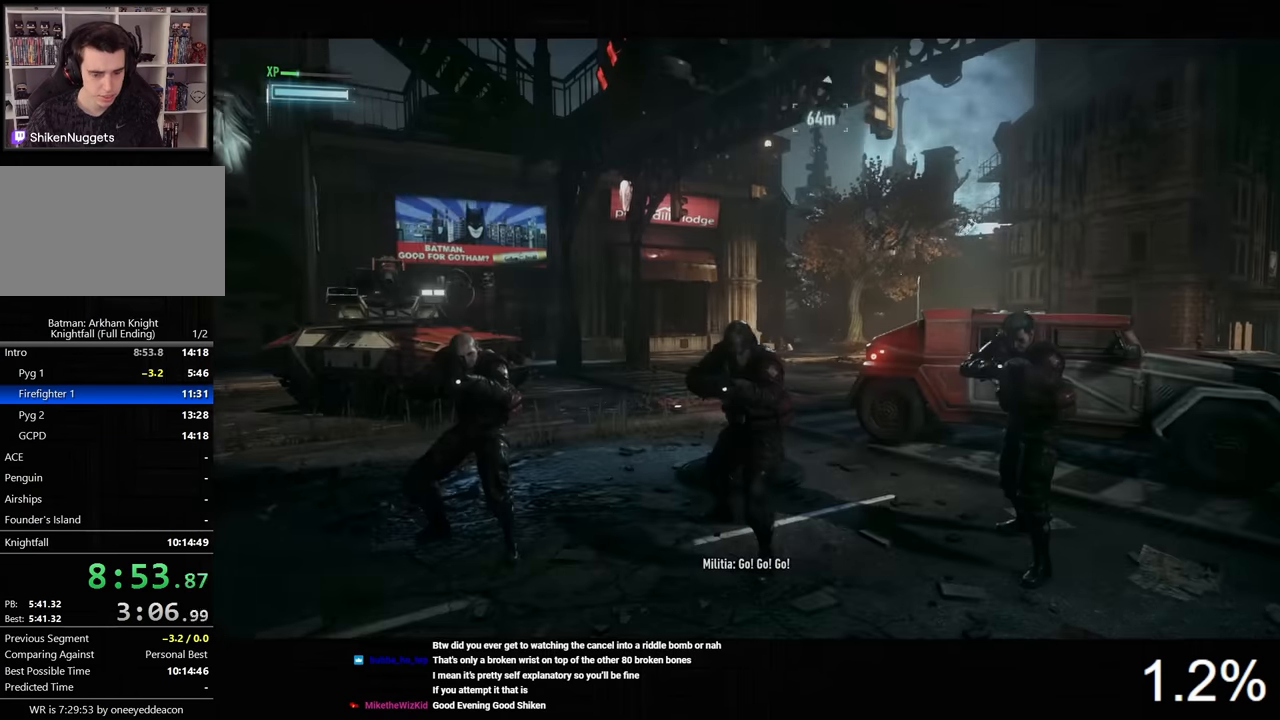
{"keys": [], "mouse": [], "events": []}
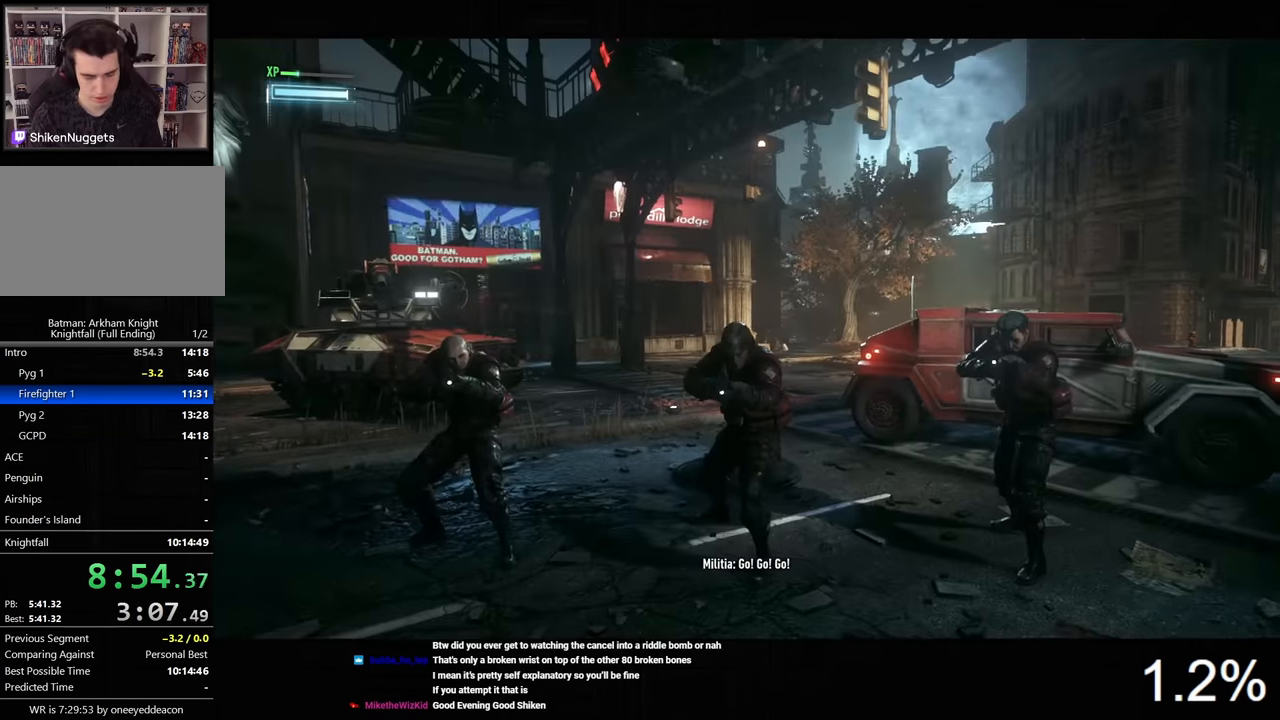
{"keys": [], "mouse": [], "events": []}
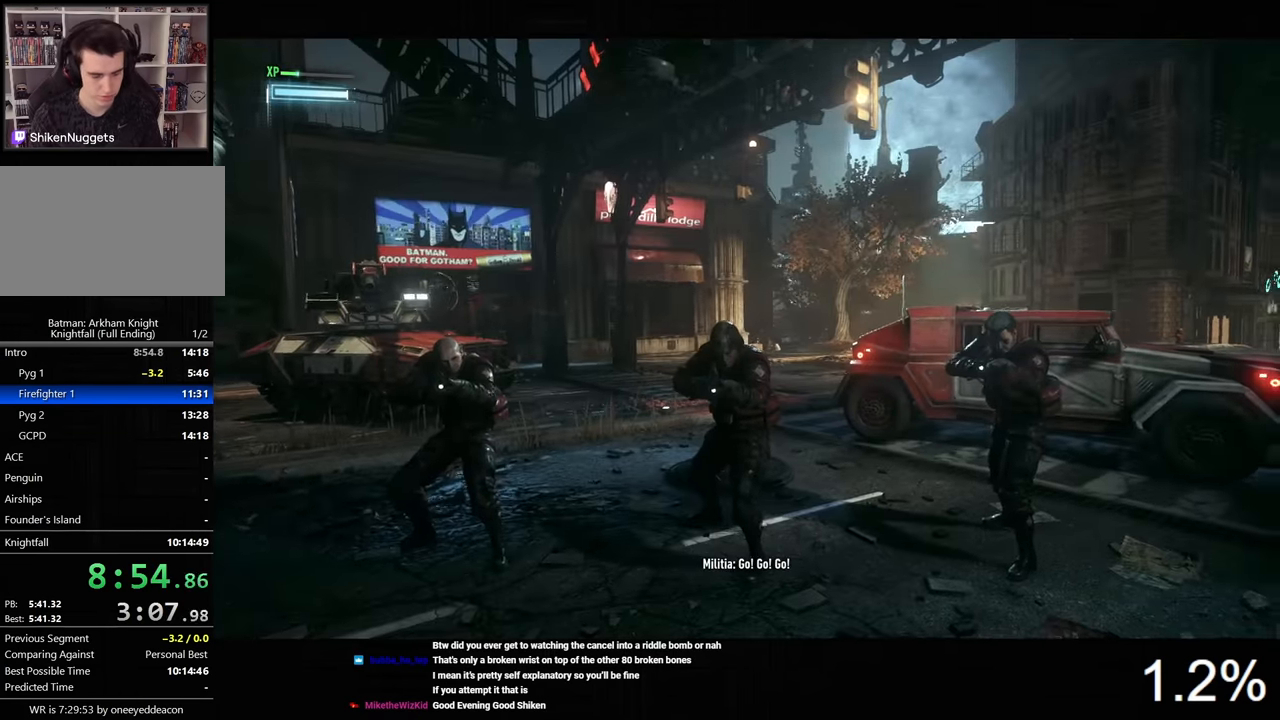
{"keys": [], "mouse": [], "events": []}
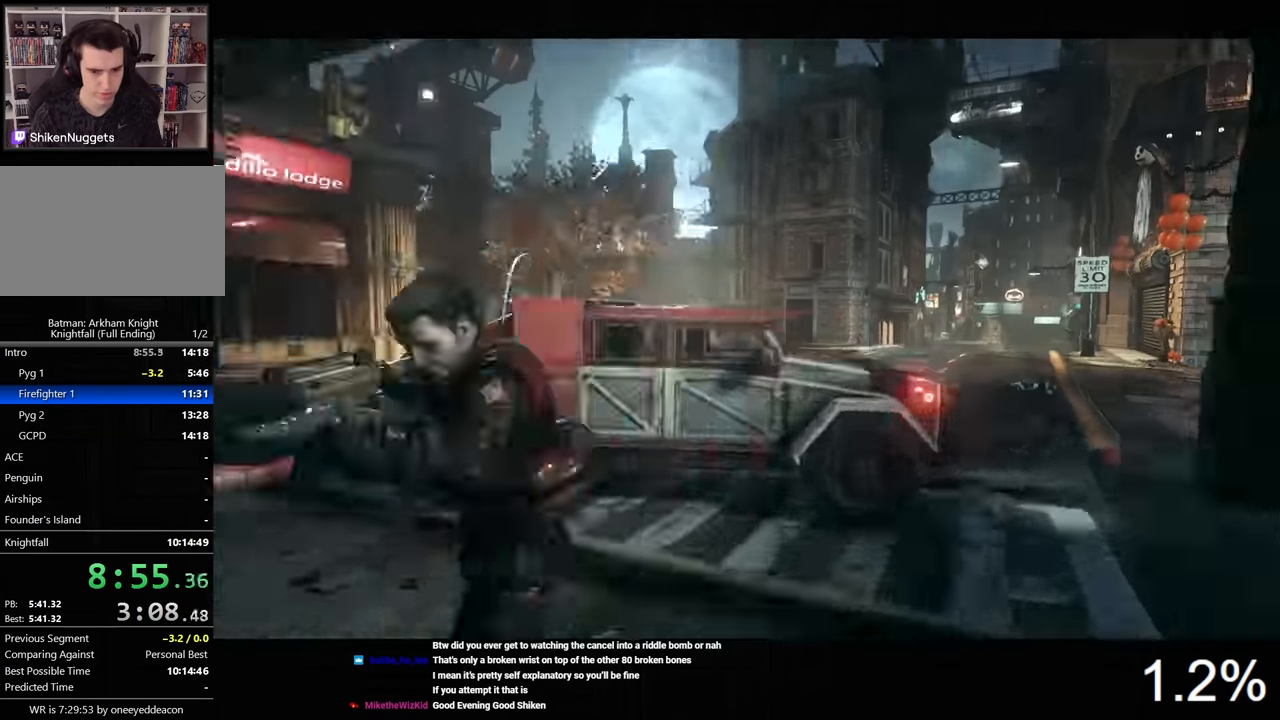
{"keys": [], "mouse": [], "events": [[400, "mouse_left", "down"], [467, "mouse_left", "up"]]}
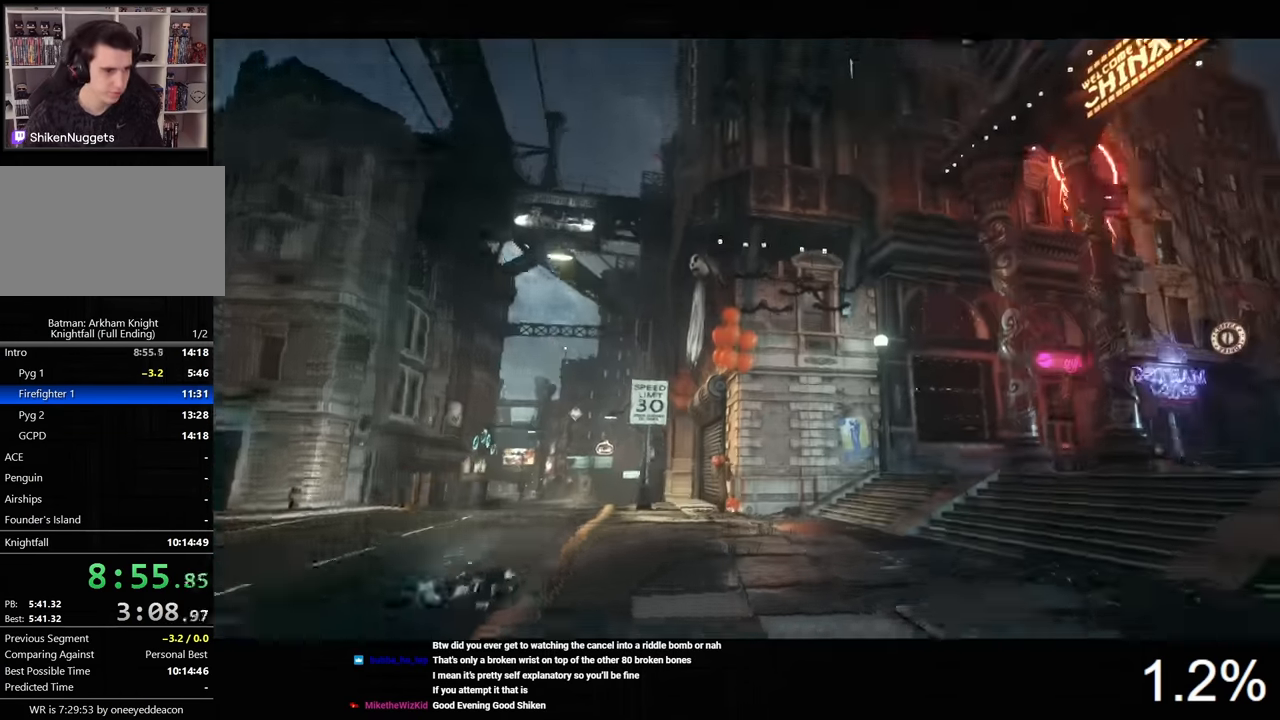
{"keys": [], "mouse": ["left"], "events": [[67, "mouse_left", "down"], [133, "mouse_left", "up"], [200, "mouse_left", "down"], [267, "mouse_left", "up"], [333, "mouse_left", "down"], [400, "mouse_left", "up"], [467, "mouse_left", "down"]]}
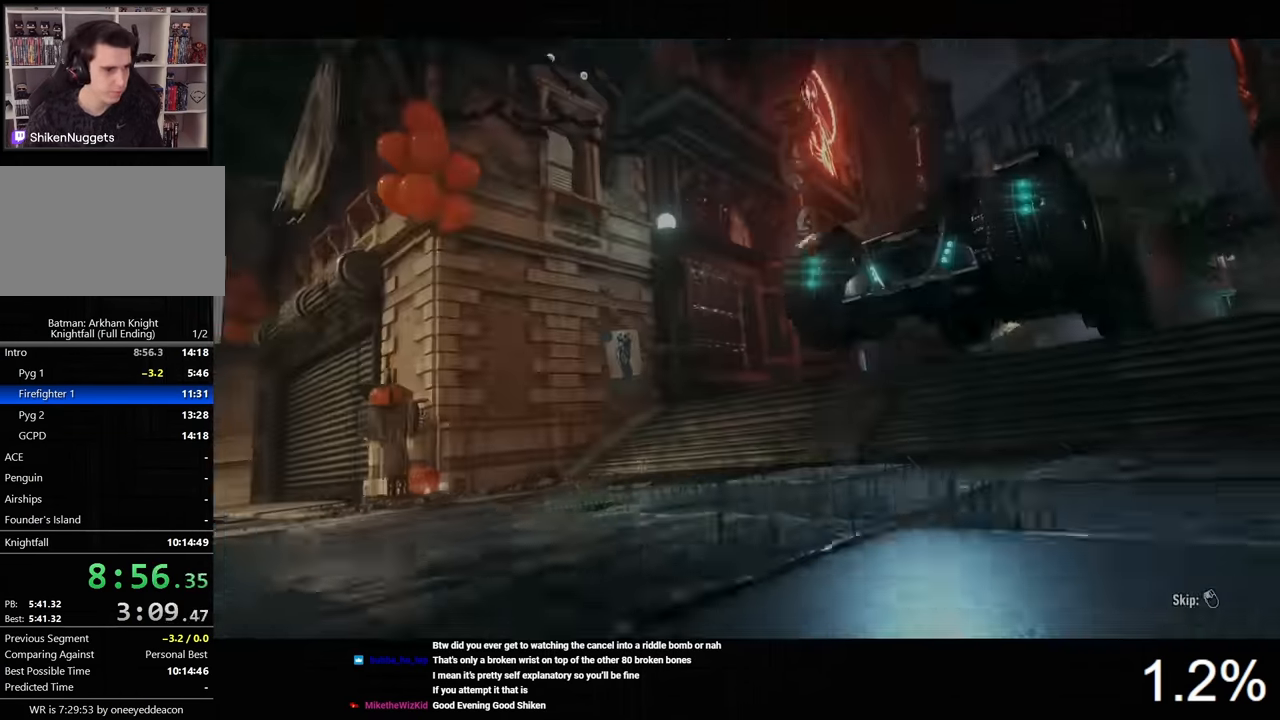
{"keys": [], "mouse": [], "events": [[67, "mouse_left", "up"], [100, "mouse_left", "down"], [200, "mouse_left", "up"], [267, "mouse_left", "down"], [367, "mouse_left", "up"]]}
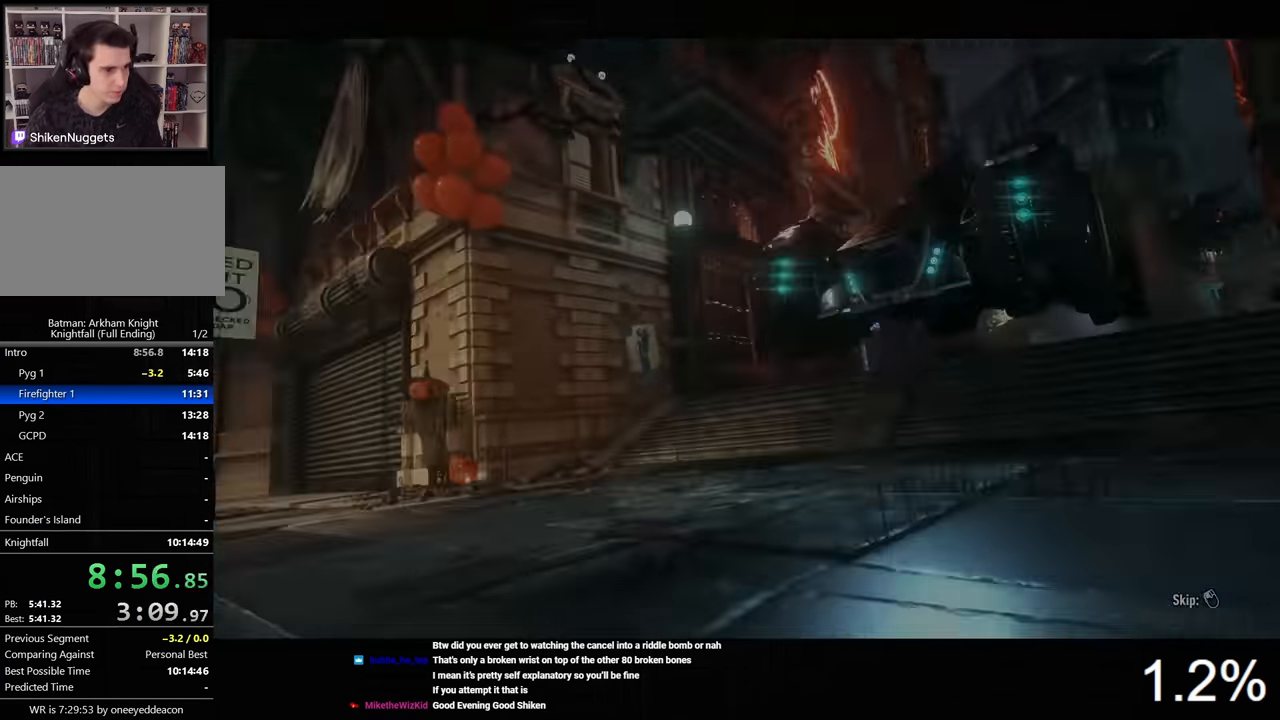
{"keys": [], "mouse": [], "events": []}
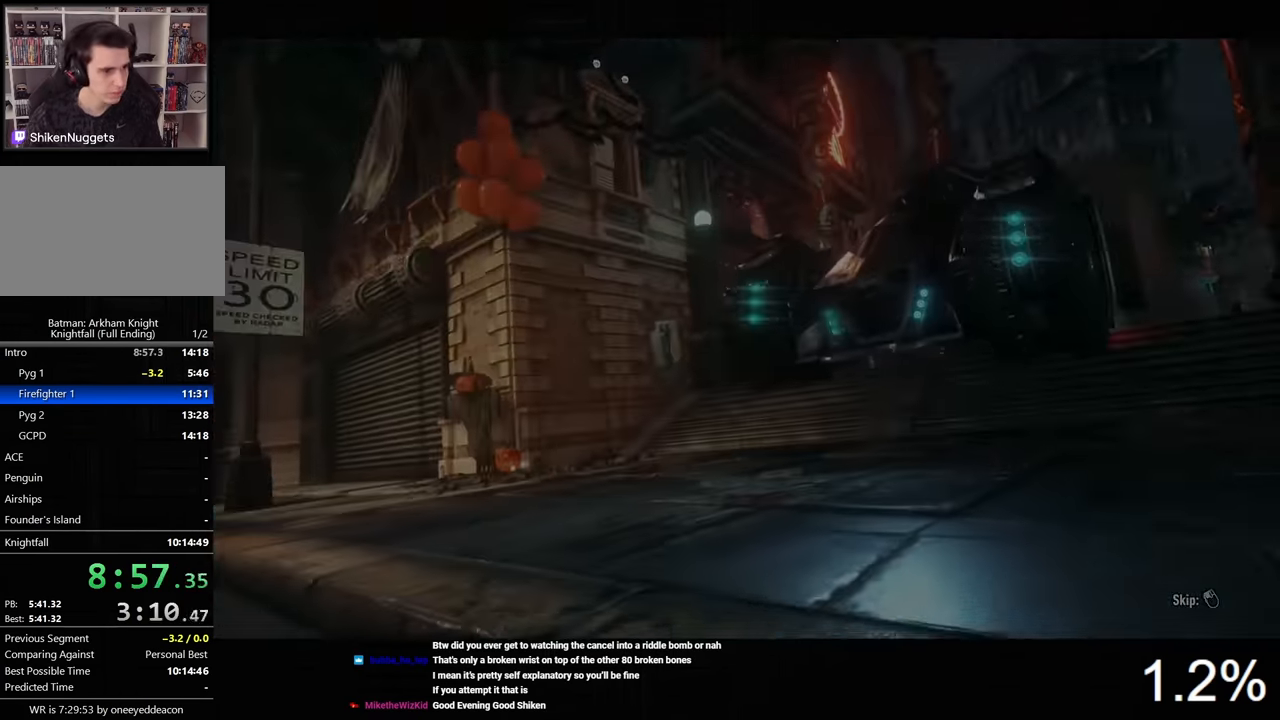
{"keys": [], "mouse": [], "events": []}
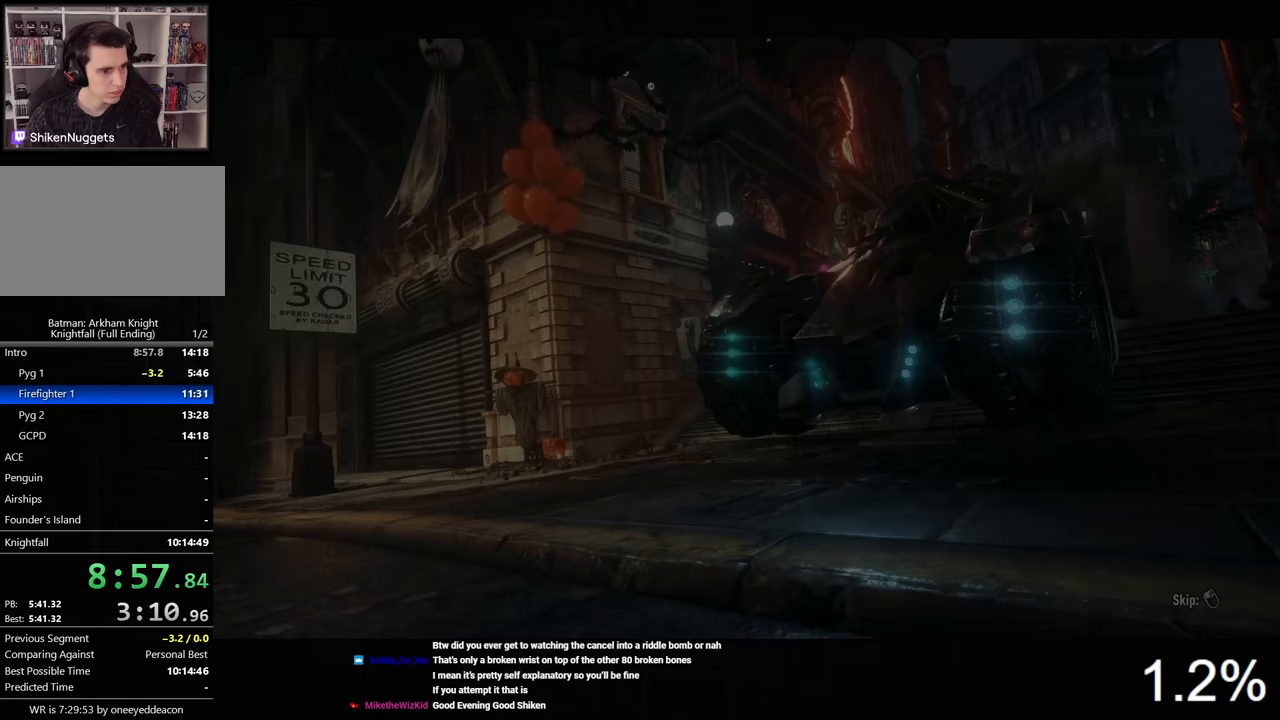
{"keys": [], "mouse": [], "events": []}
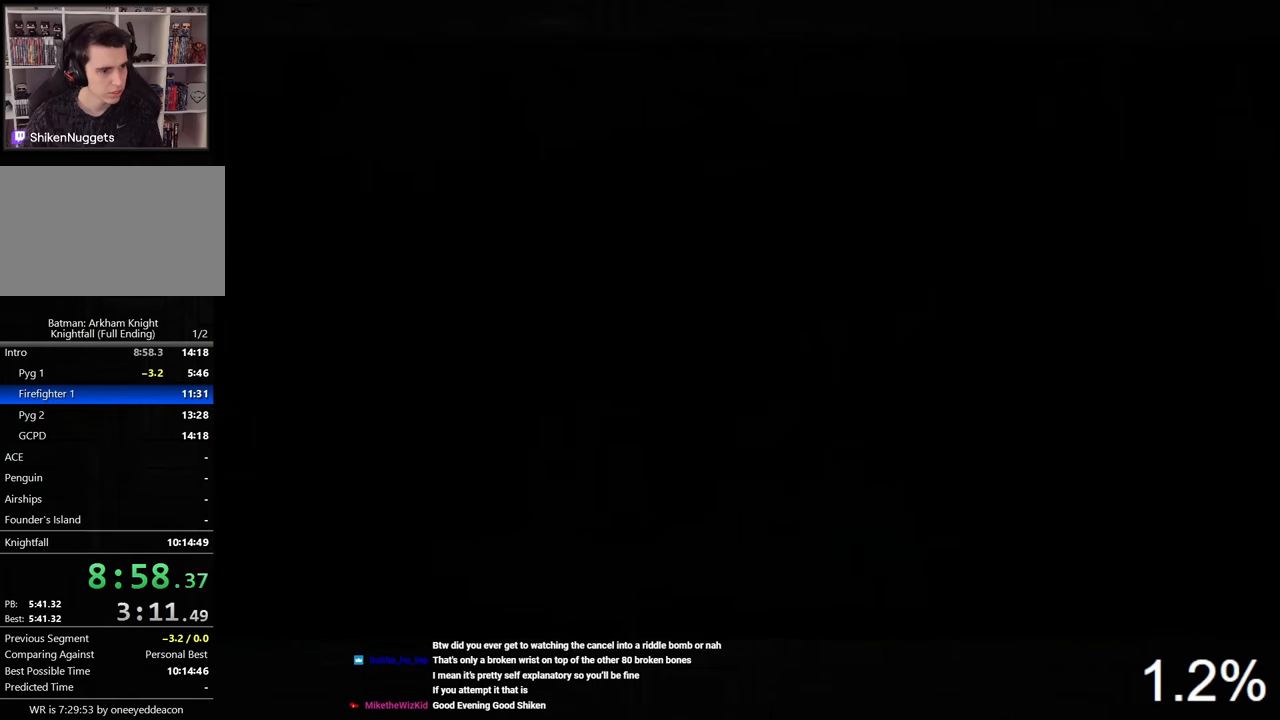
{"keys": [], "mouse": ["right"], "events": [[300, "mouse_right", "down"]]}
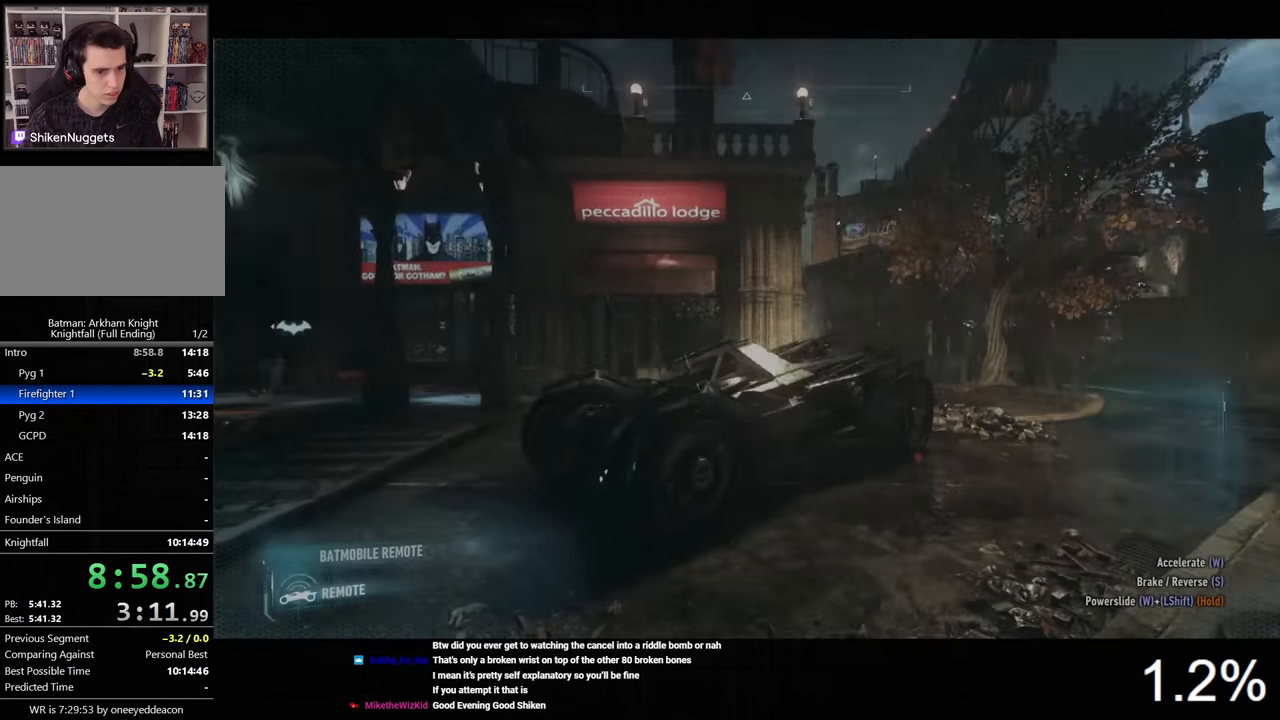
{"keys": ["d", "w"], "mouse": ["right"], "events": [[67, "d", "down"], [200, "w", "down"]]}
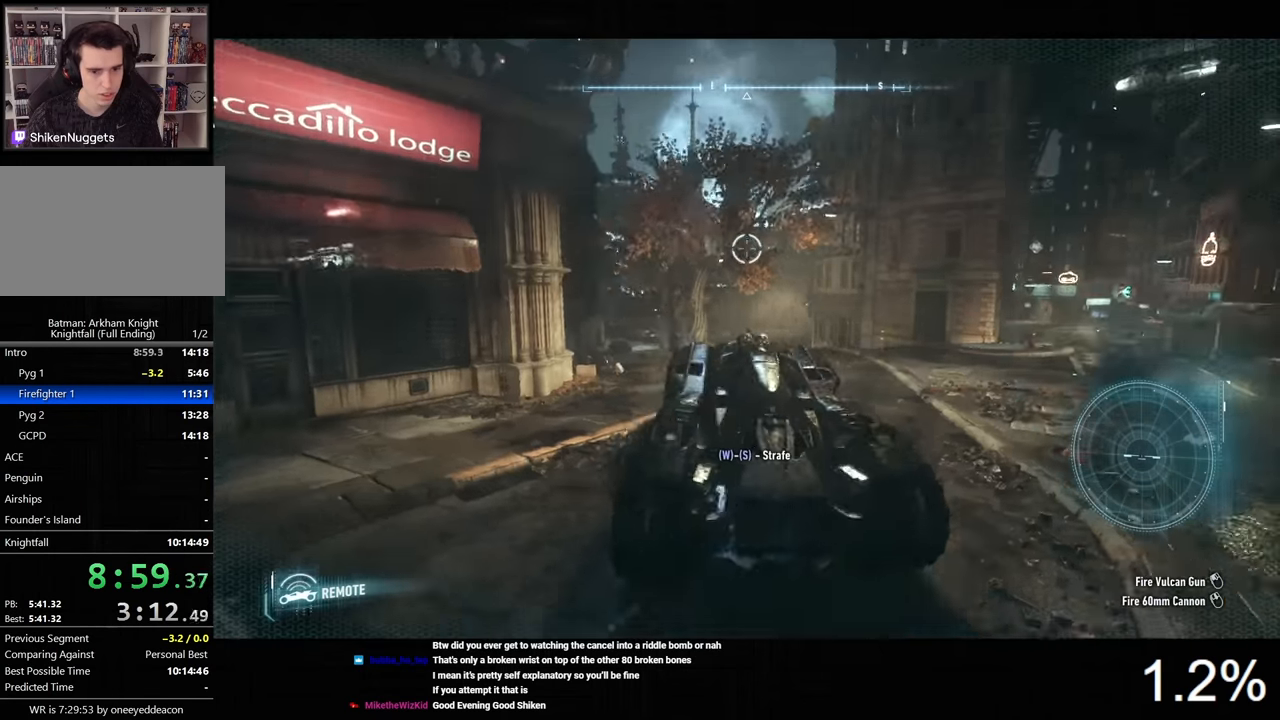
{"keys": ["w"], "mouse": ["right"], "events": [[233, "d", "up"]]}
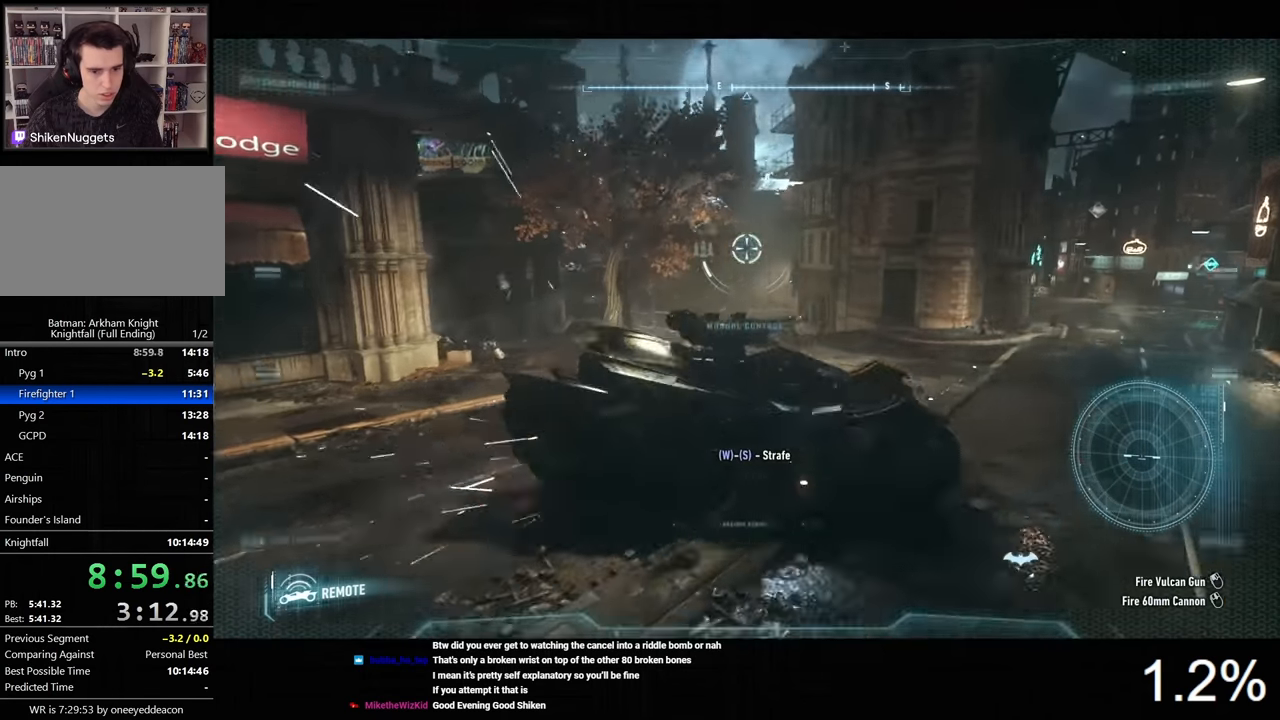
{"keys": ["d", "w"], "mouse": [], "events": [[133, "mouse_right", "up"], [433, "d", "down"]]}
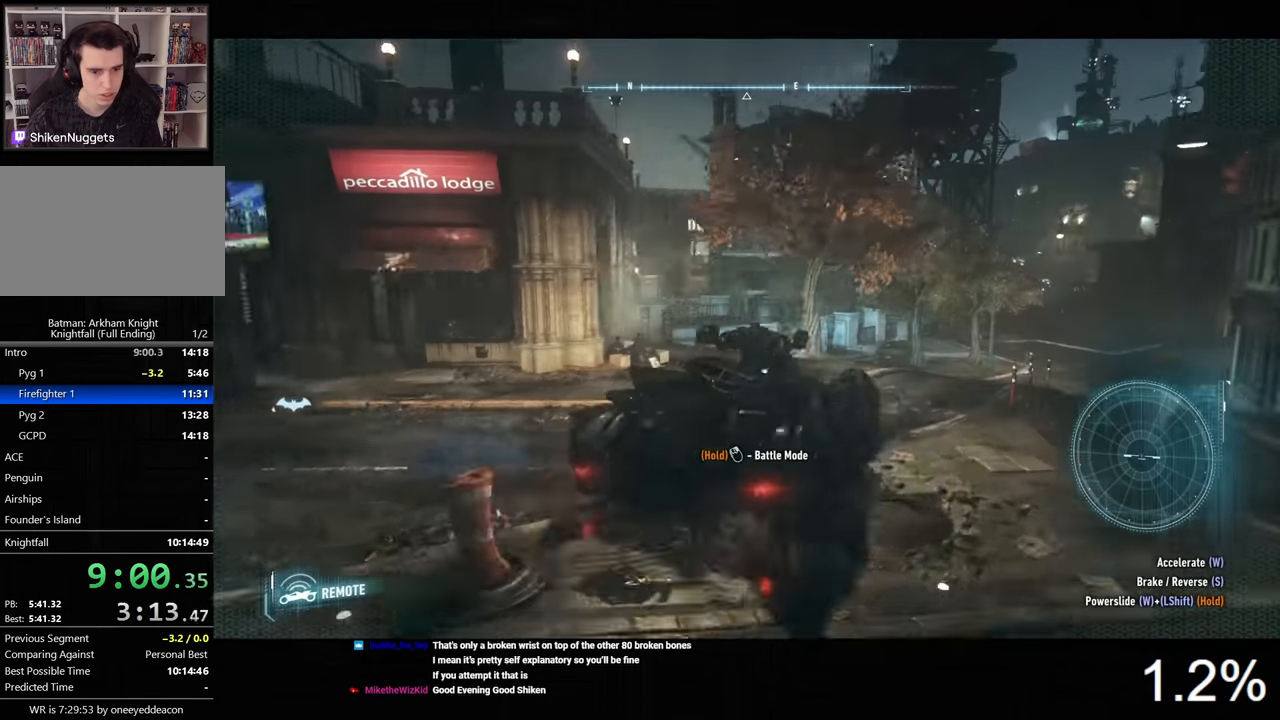
{"keys": ["w"], "mouse": [], "events": [[400, "d", "up"]]}
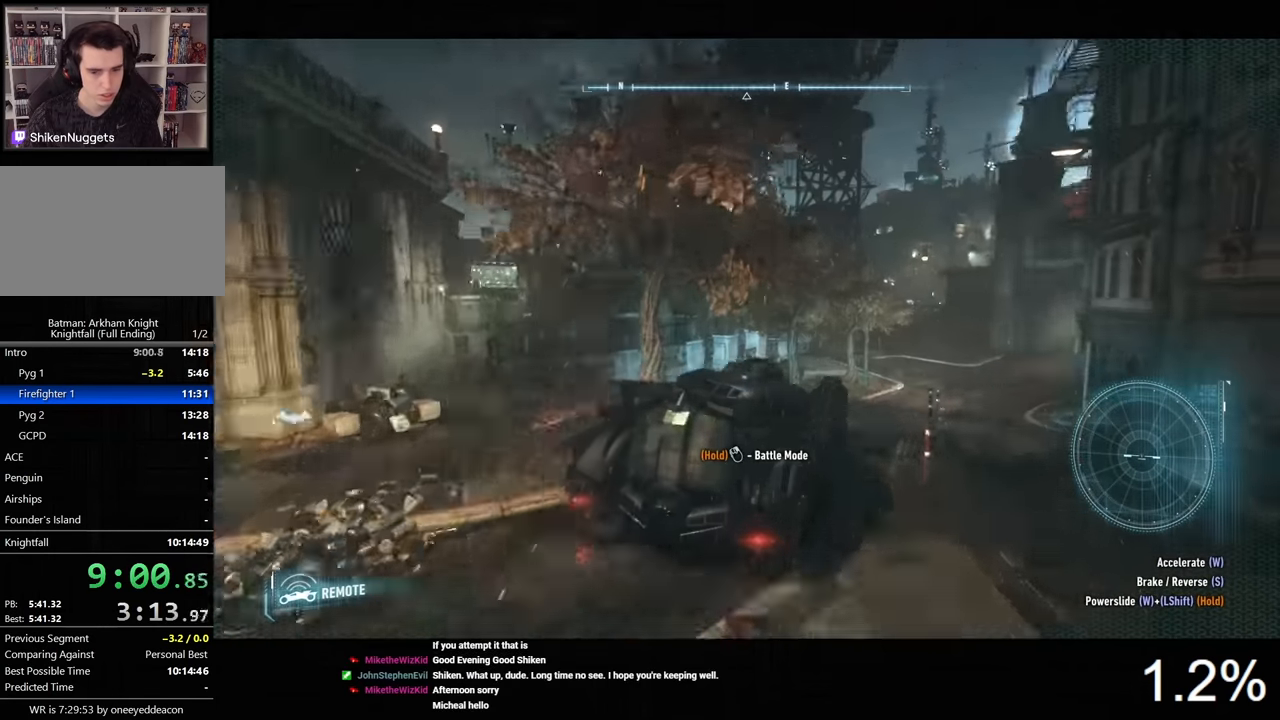
{"keys": ["w"], "mouse": [], "events": [[167, "a", "down"], [267, "a", "up"]]}
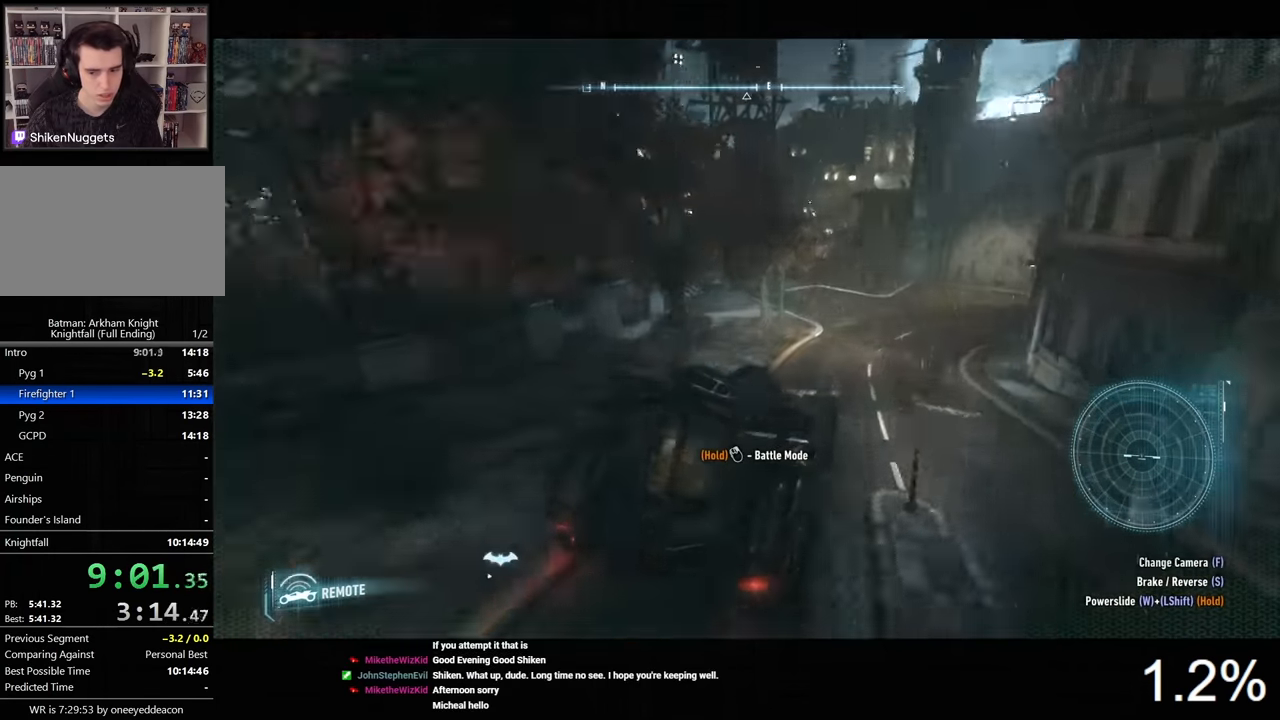
{"keys": ["d", "w"], "mouse": ["right"], "events": [[67, "d", "down"], [167, "d", "up"], [400, "mouse_right", "down"], [433, "d", "down"]]}
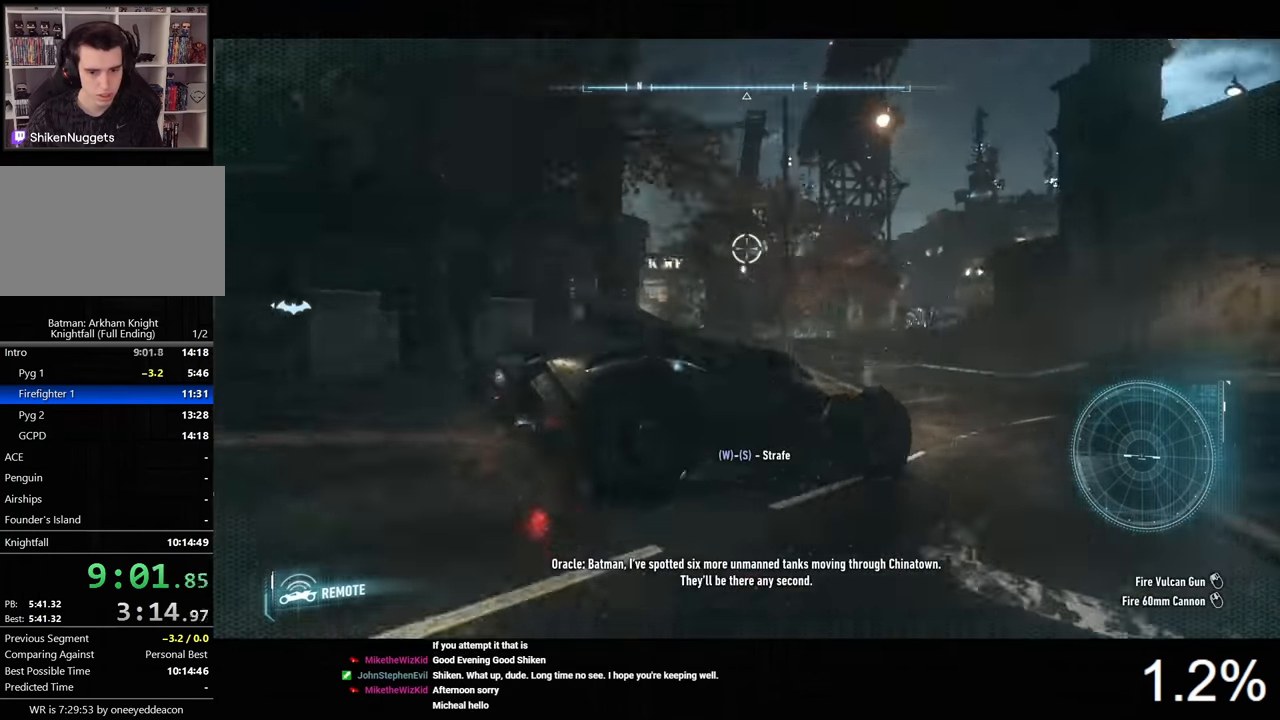
{"keys": ["d", "w"], "mouse": ["right"], "events": []}
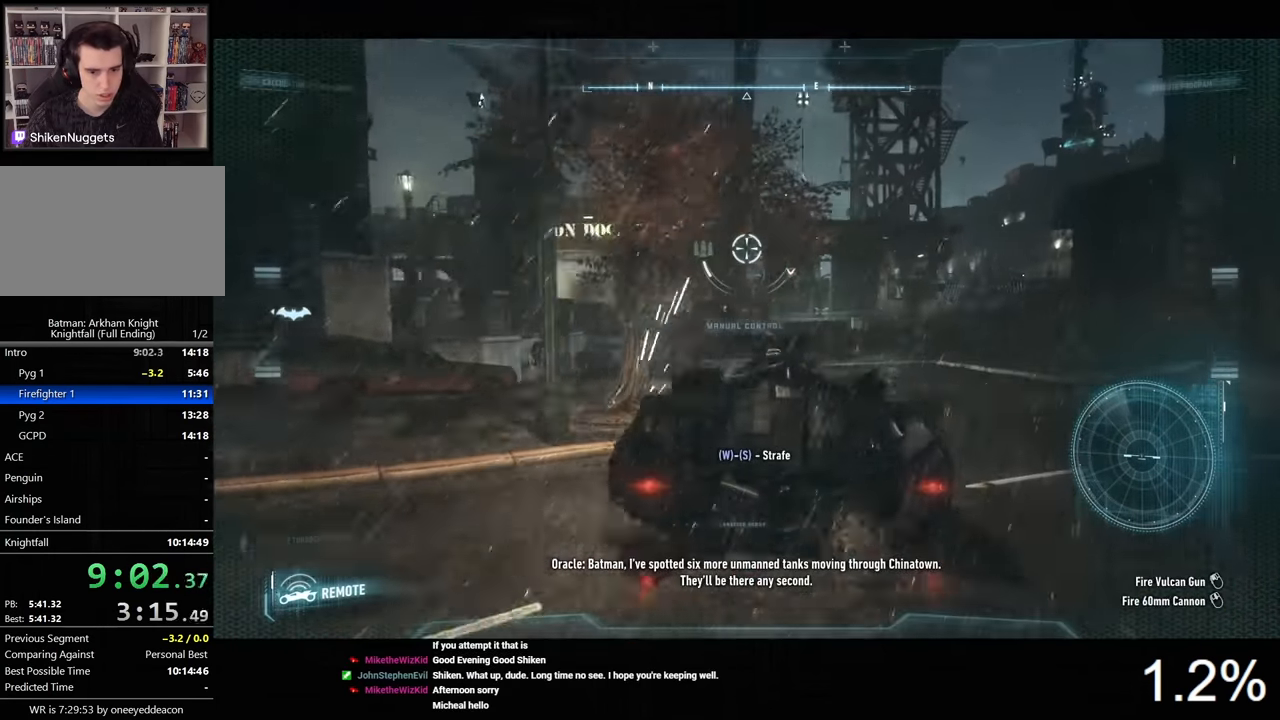
{"keys": [], "mouse": ["wheel", "right"], "events": [[100, "d", "up"], [433, "mouse_wheel", "down"], [433, "w", "up"]]}
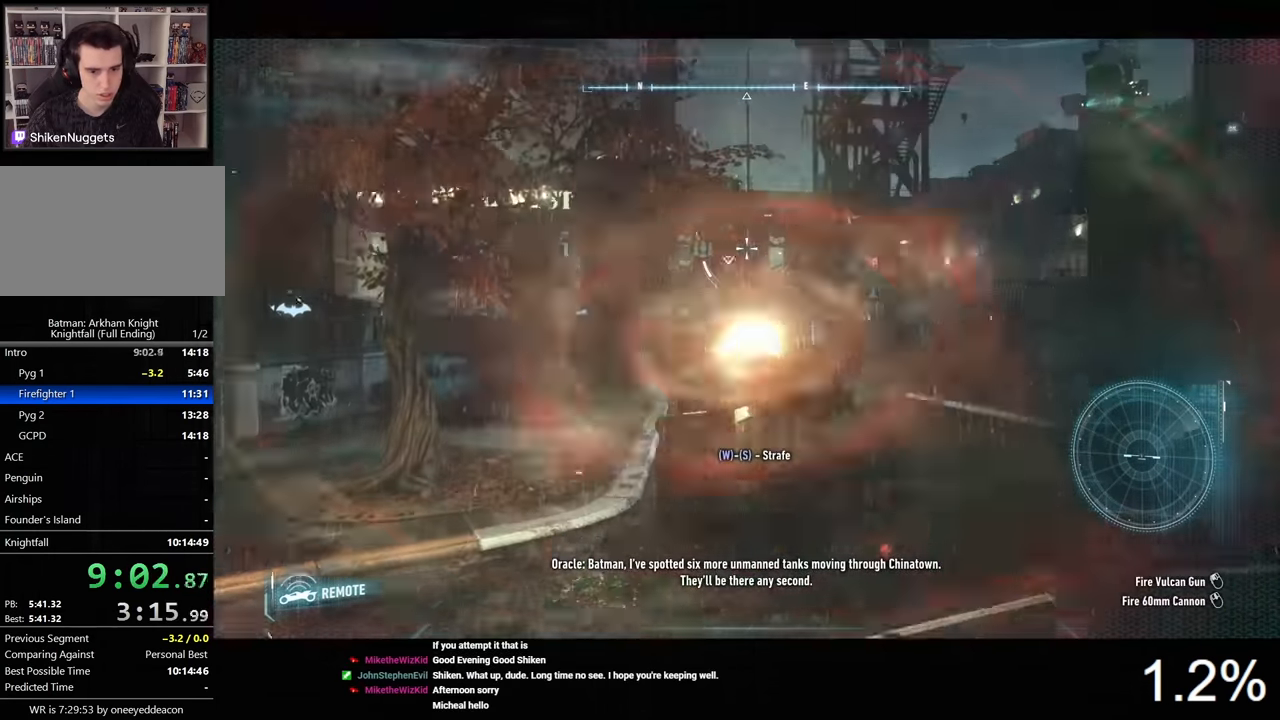
{"keys": [], "mouse": ["right"], "events": [[67, "mouse_wheel", "up"], [267, "s", "down"], [400, "s", "up"]]}
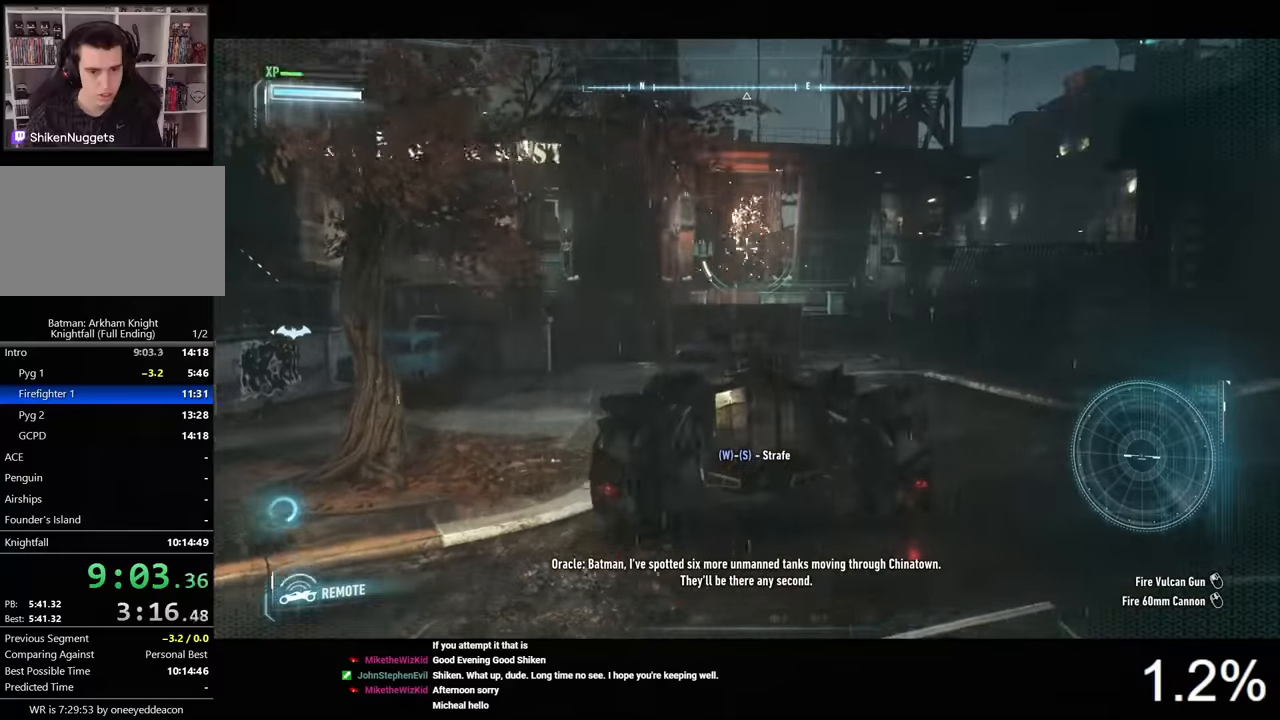
{"keys": ["a"], "mouse": ["right"], "events": [[367, "a", "down"], [367, "s", "down"], [434, "s", "up"]]}
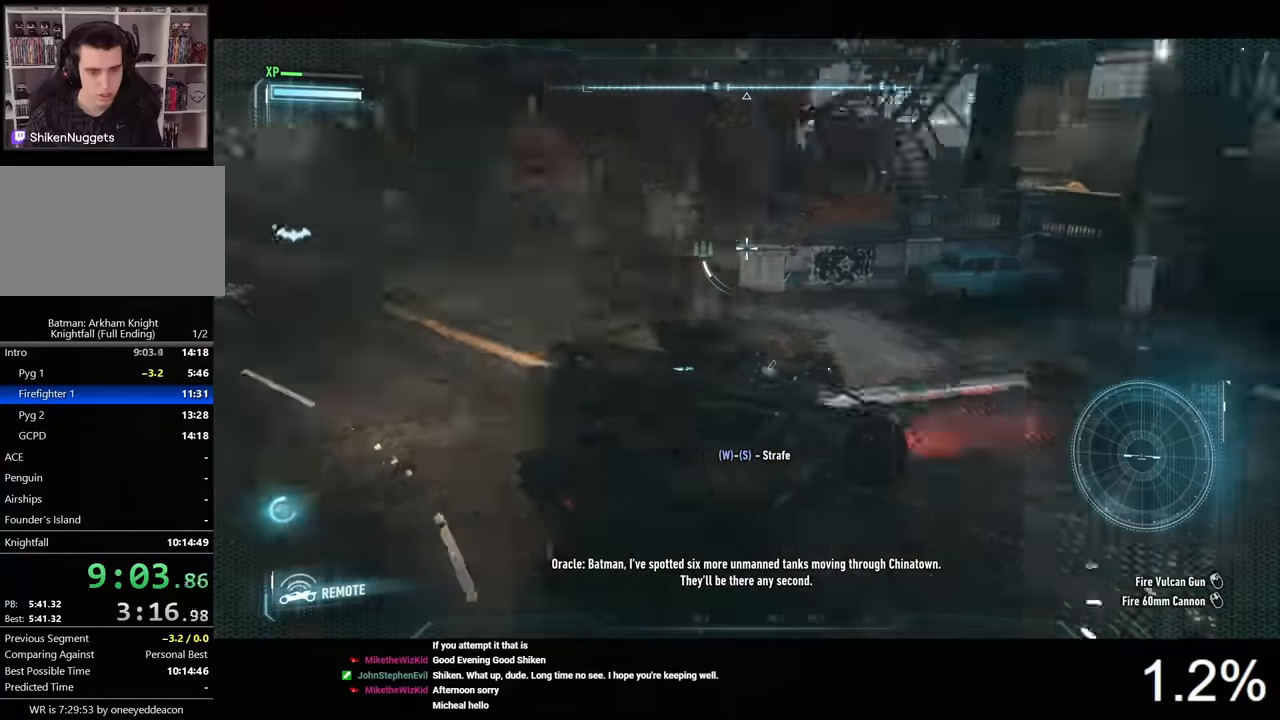
{"keys": ["w"], "mouse": [], "events": [[67, "w", "down"], [500, "a", "up"], [500, "mouse_right", "up"]]}
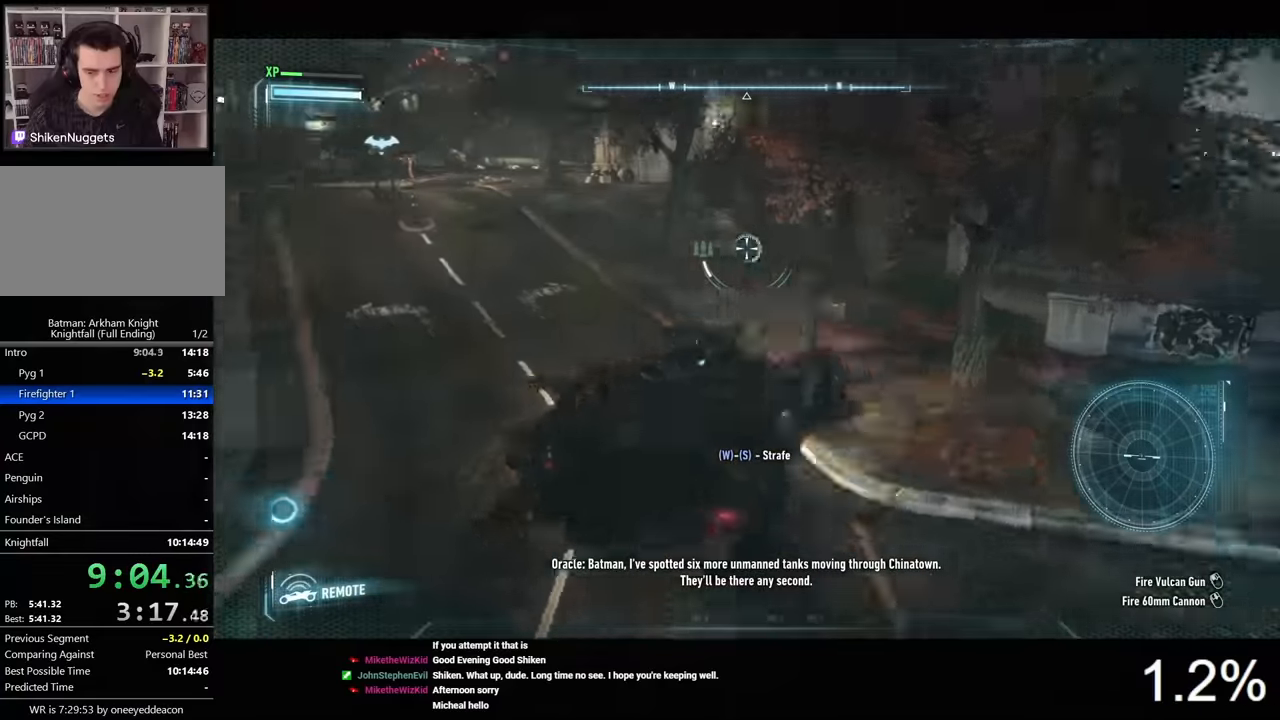
{"keys": ["w"], "mouse": [], "events": []}
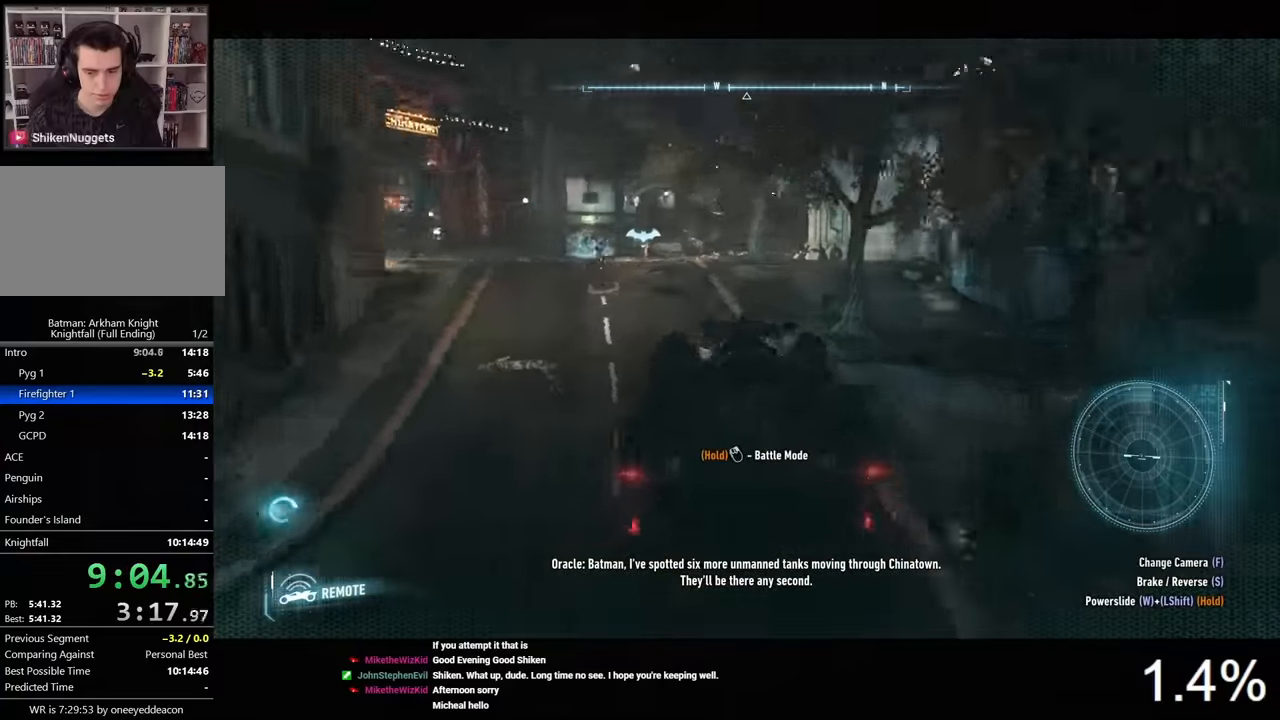
{"keys": ["w"], "mouse": [], "events": [[367, "a", "down"], [500, "a", "up"]]}
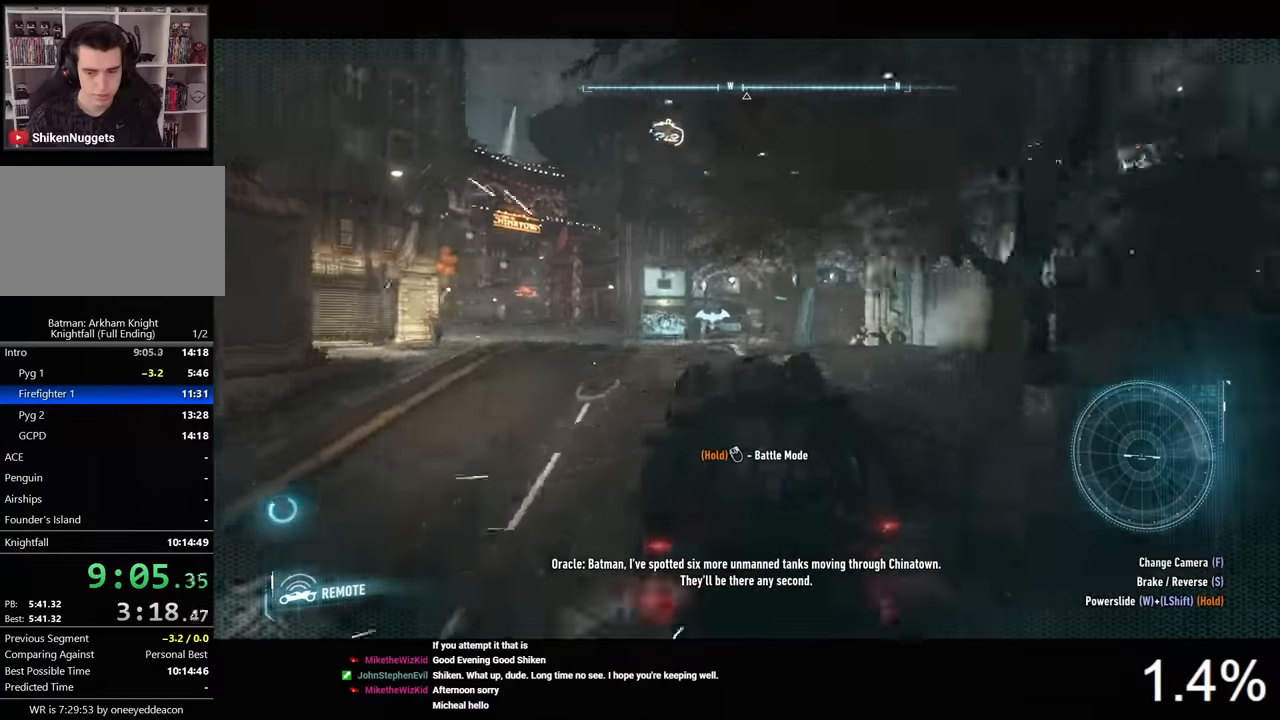
{"keys": ["w"], "mouse": [], "events": [[200, "d", "down"], [434, "d", "up"]]}
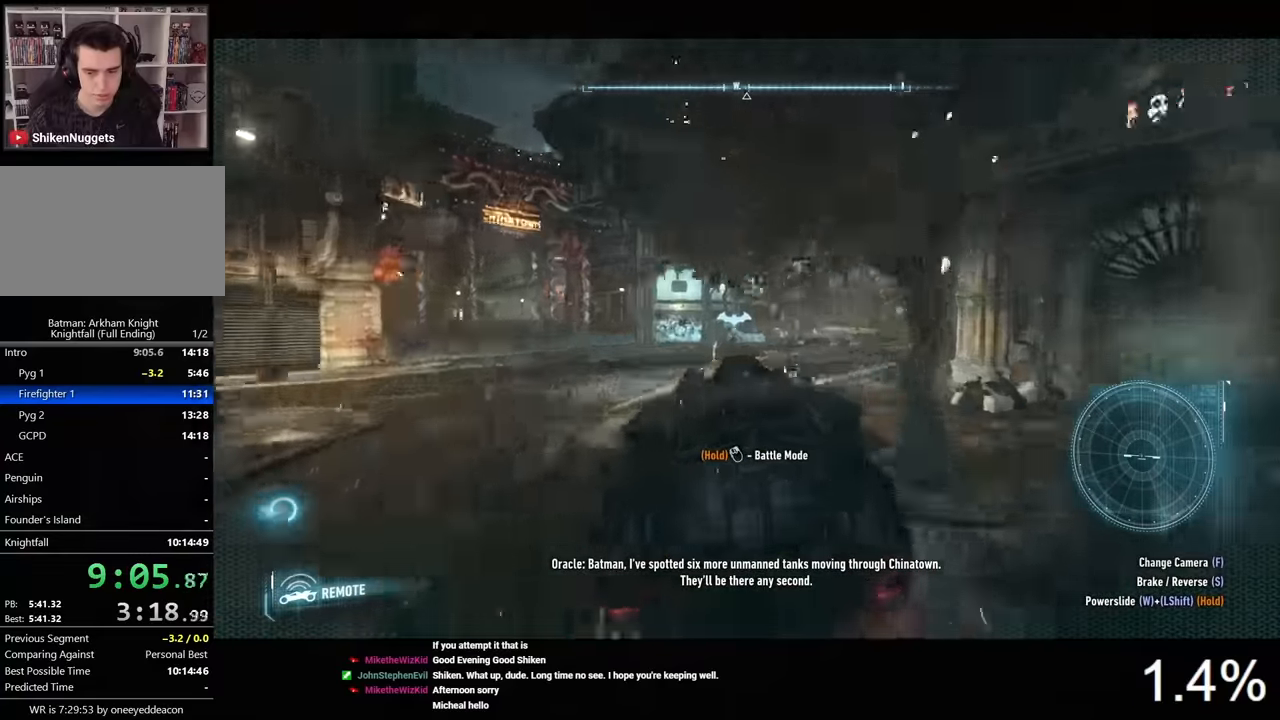
{"keys": ["w"], "mouse": [], "events": []}
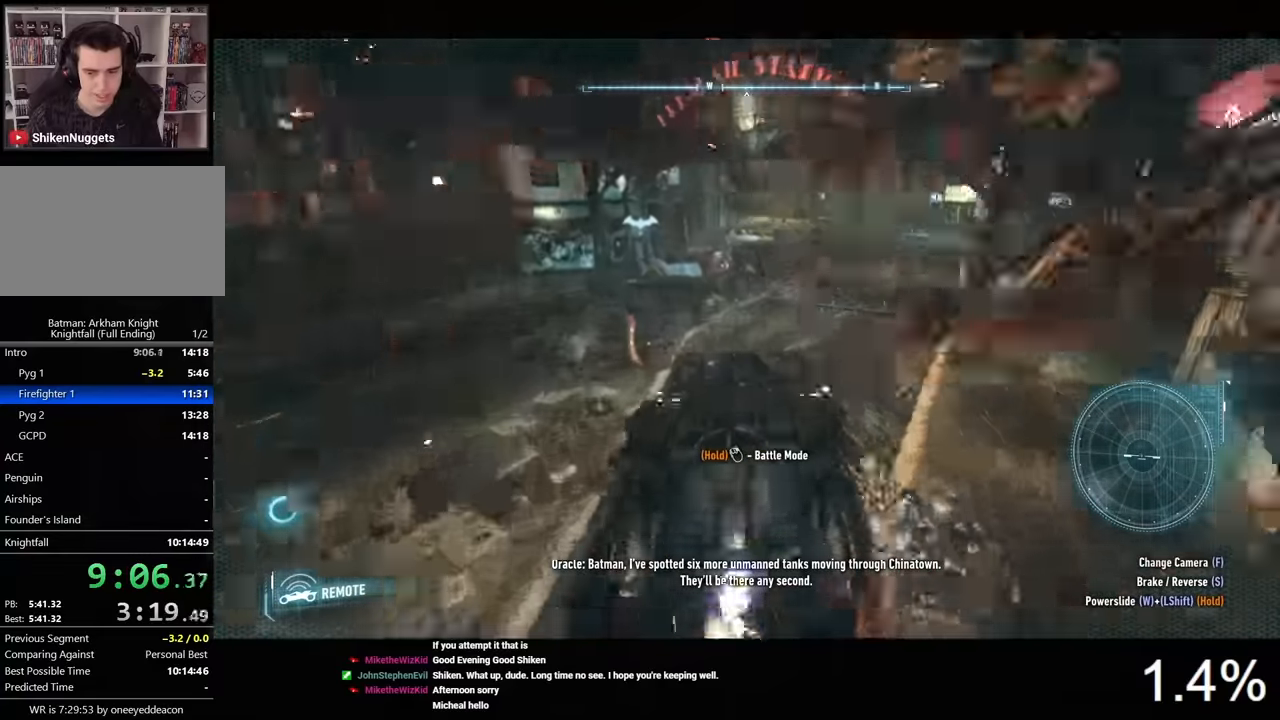
{"keys": ["w"], "mouse": [], "events": [[367, "a", "down"], [434, "a", "up"]]}